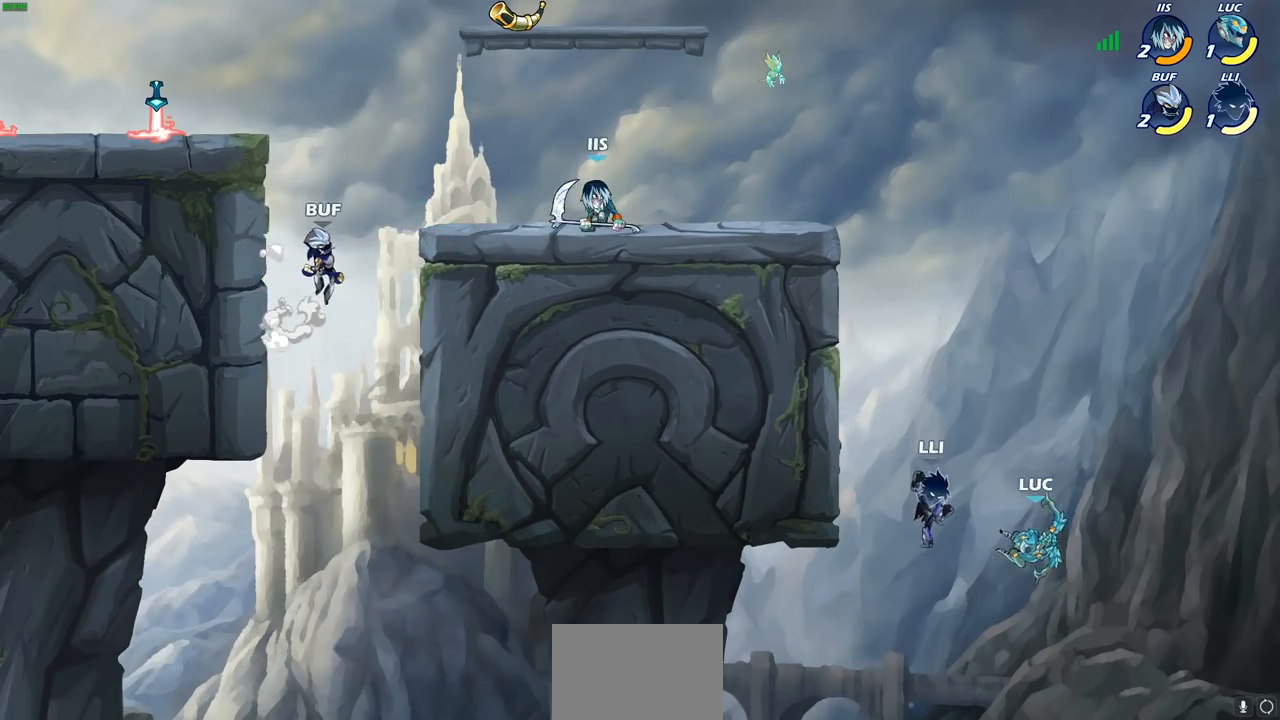
Gameplay with a controller (PlayStation layout); each line is a JSON object with the inputs held at the frame after it. "events" lists button and stick changes between this image and that frame as [ms after this image, input, new state], when the widget could be followed in between.
{"buttons": [], "left_stick": "left", "right_stick": "center", "events": [[17, "left_stick", "left"], [117, "left_stick", "down-left"], [333, "left_stick", "left"], [400, "CIRCLE", "down"], [483, "CIRCLE", "up"]]}
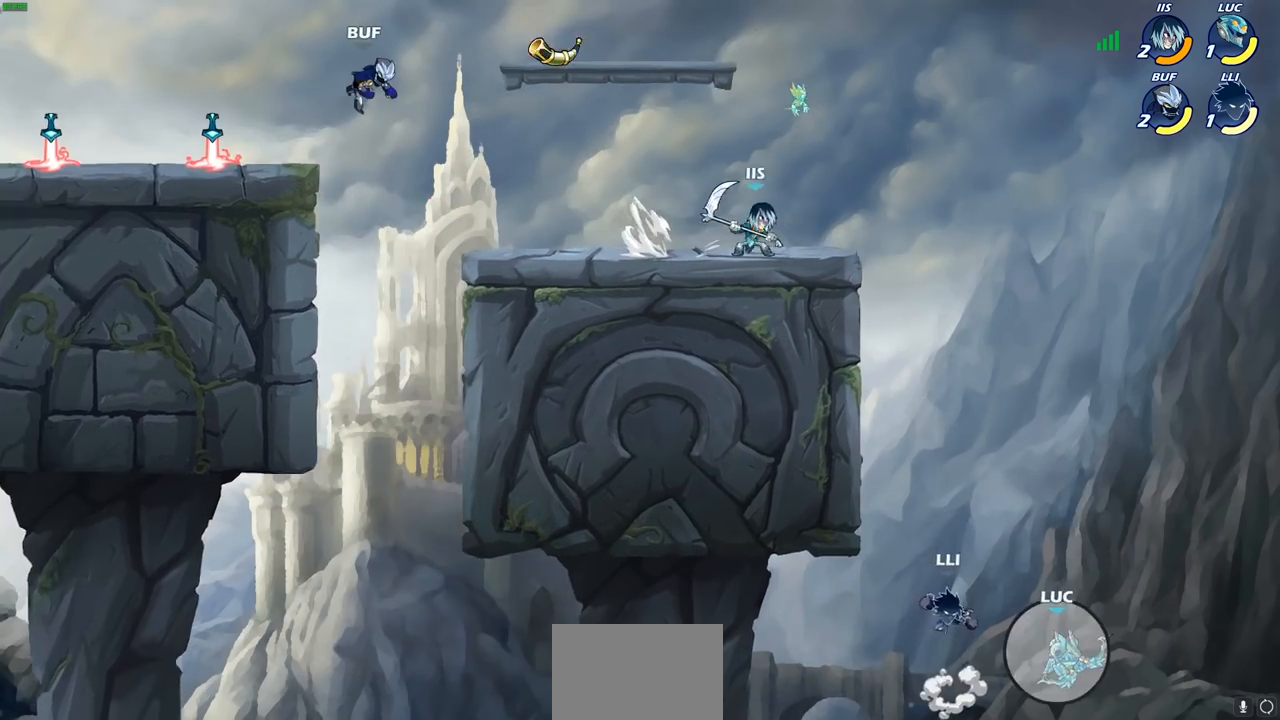
{"buttons": [], "left_stick": "up", "right_stick": "center", "events": [[117, "left_stick", "center"], [417, "left_stick", "up-right"], [467, "left_stick", "up"]]}
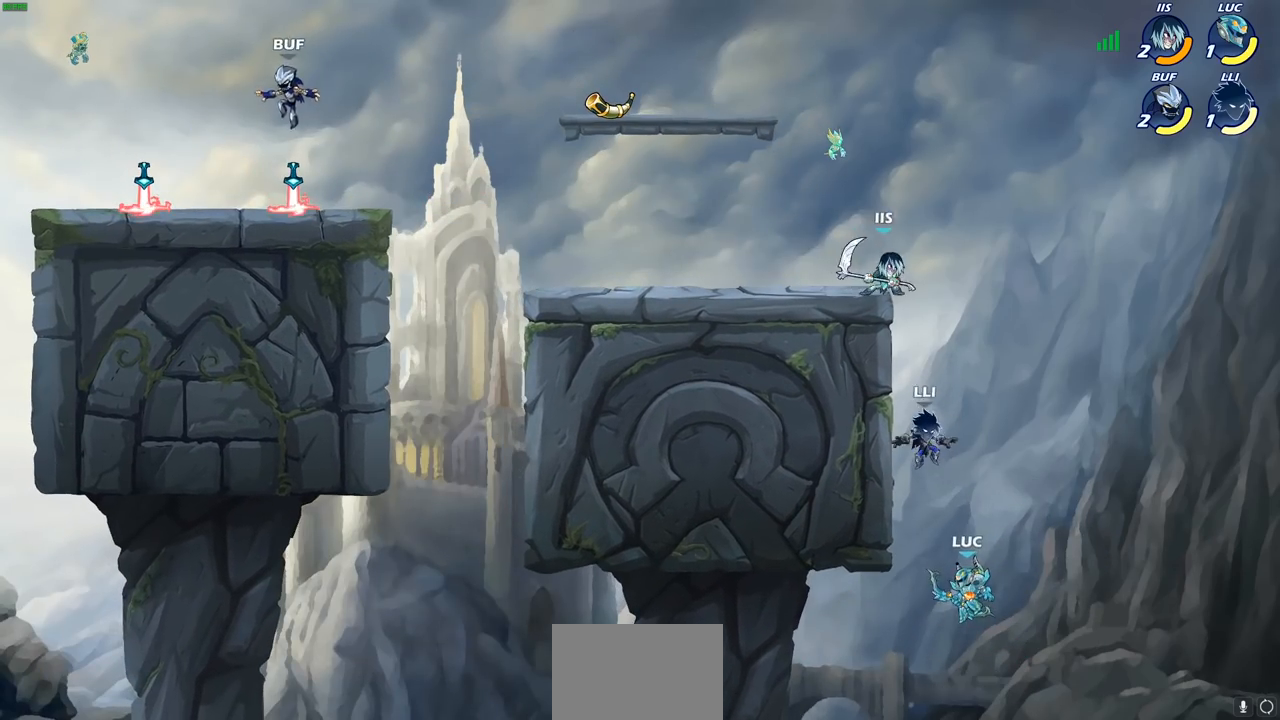
{"buttons": [], "left_stick": "left", "right_stick": "center", "events": [[117, "CROSS", "down"], [150, "left_stick", "left"], [367, "CROSS", "up"]]}
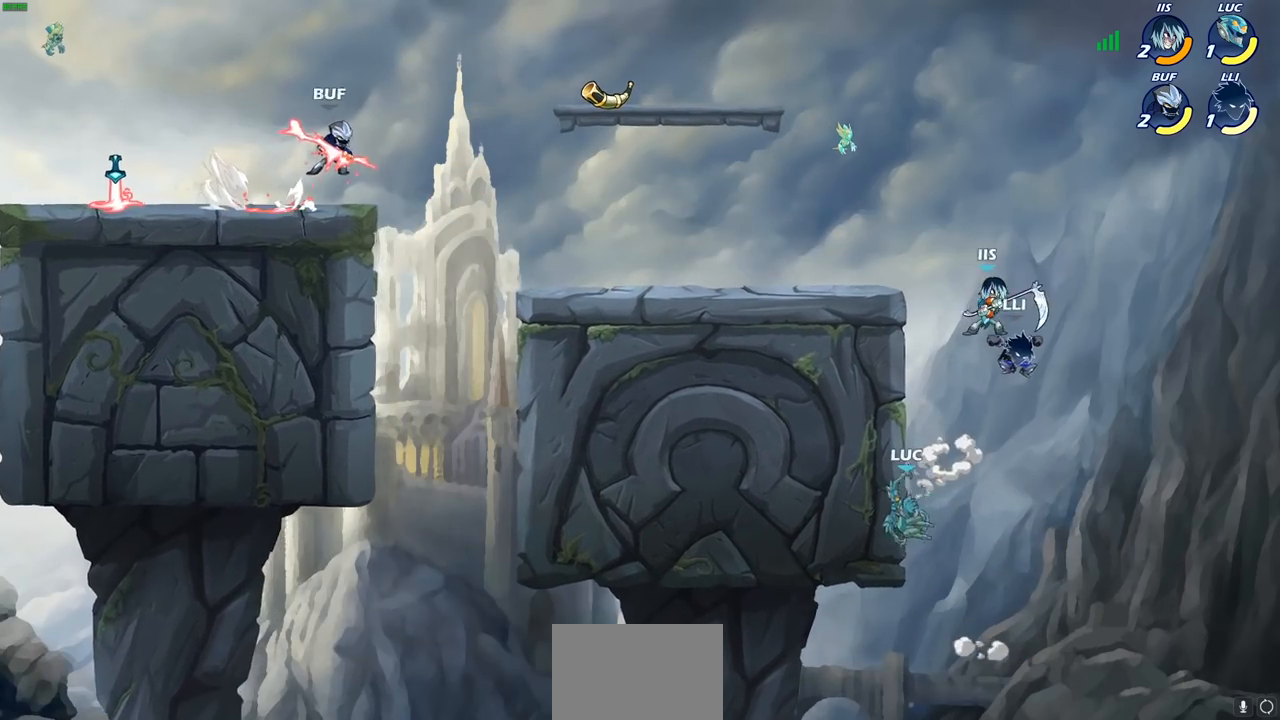
{"buttons": [], "left_stick": "down-right", "right_stick": "center", "events": [[83, "left_stick", "up-left"], [383, "CROSS", "down"], [433, "left_stick", "up-right"], [500, "CROSS", "up"], [500, "left_stick", "down-right"]]}
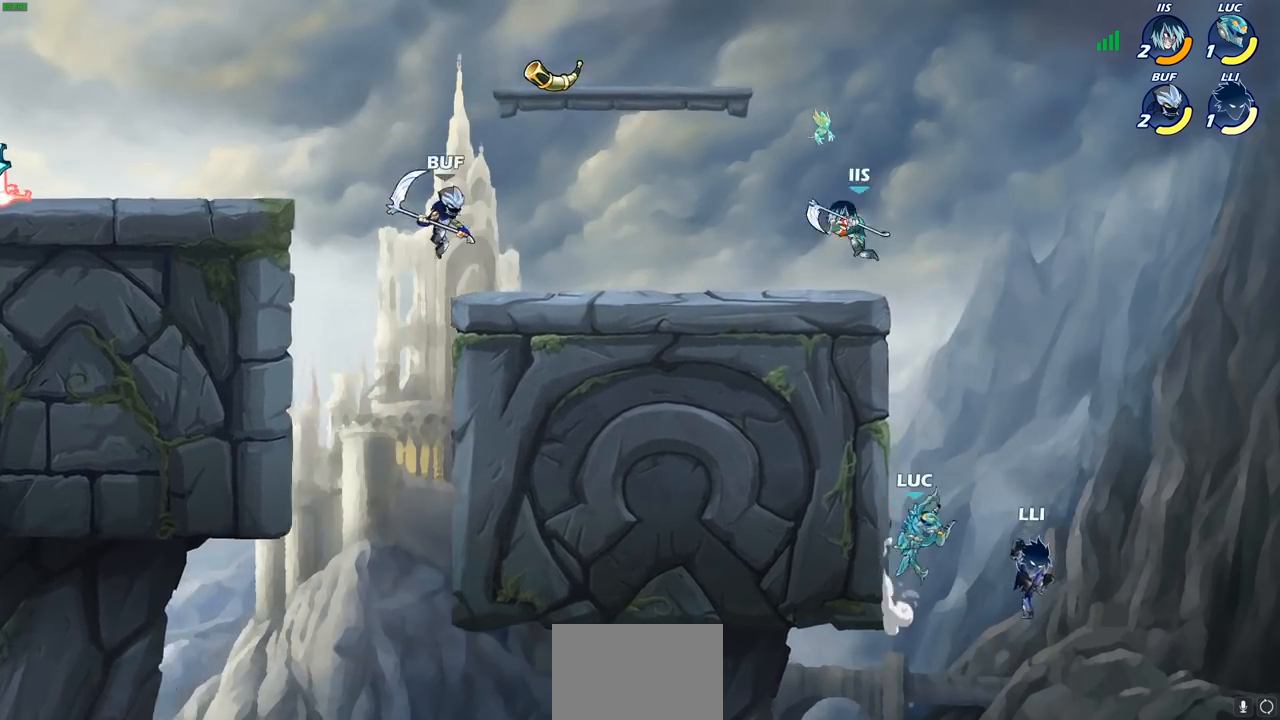
{"buttons": ["CIRCLE"], "left_stick": "down-left", "right_stick": "center", "events": [[50, "CIRCLE", "down"], [100, "left_stick", "down-left"]]}
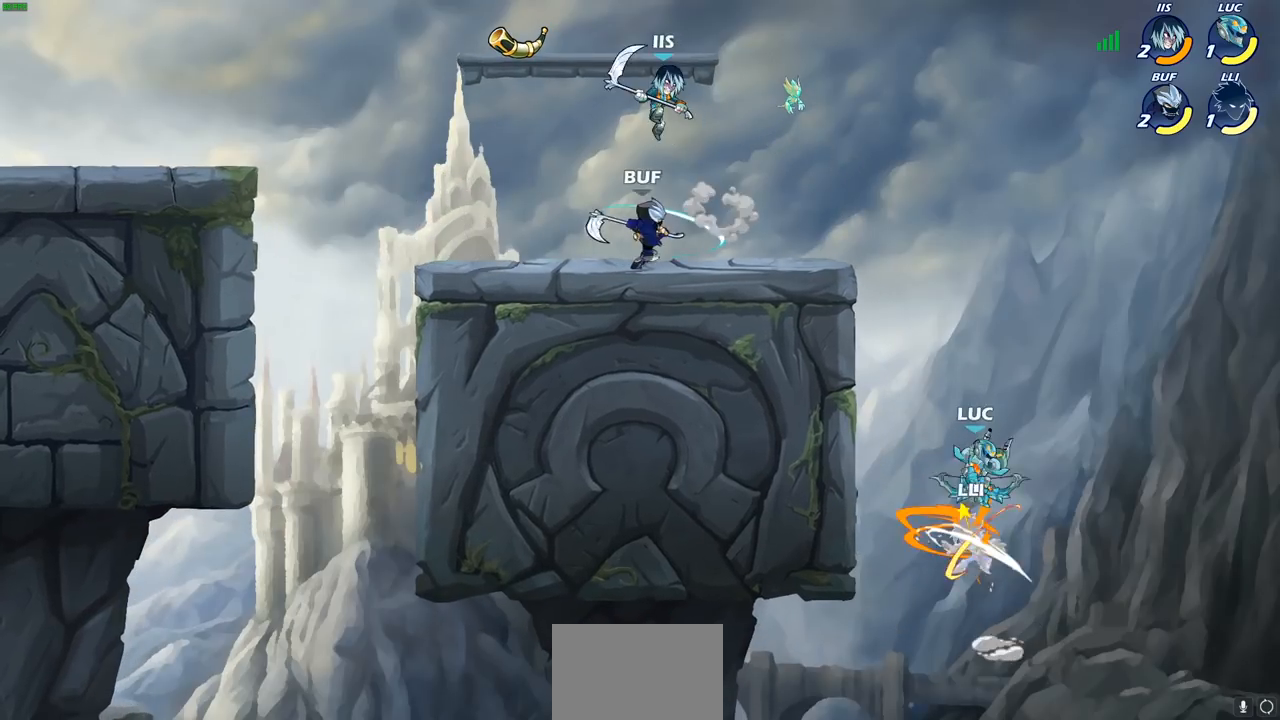
{"buttons": ["CROSS"], "left_stick": "down-left", "right_stick": "center", "events": [[167, "CIRCLE", "up"], [167, "left_stick", "center"], [483, "CROSS", "down"], [500, "left_stick", "down-left"]]}
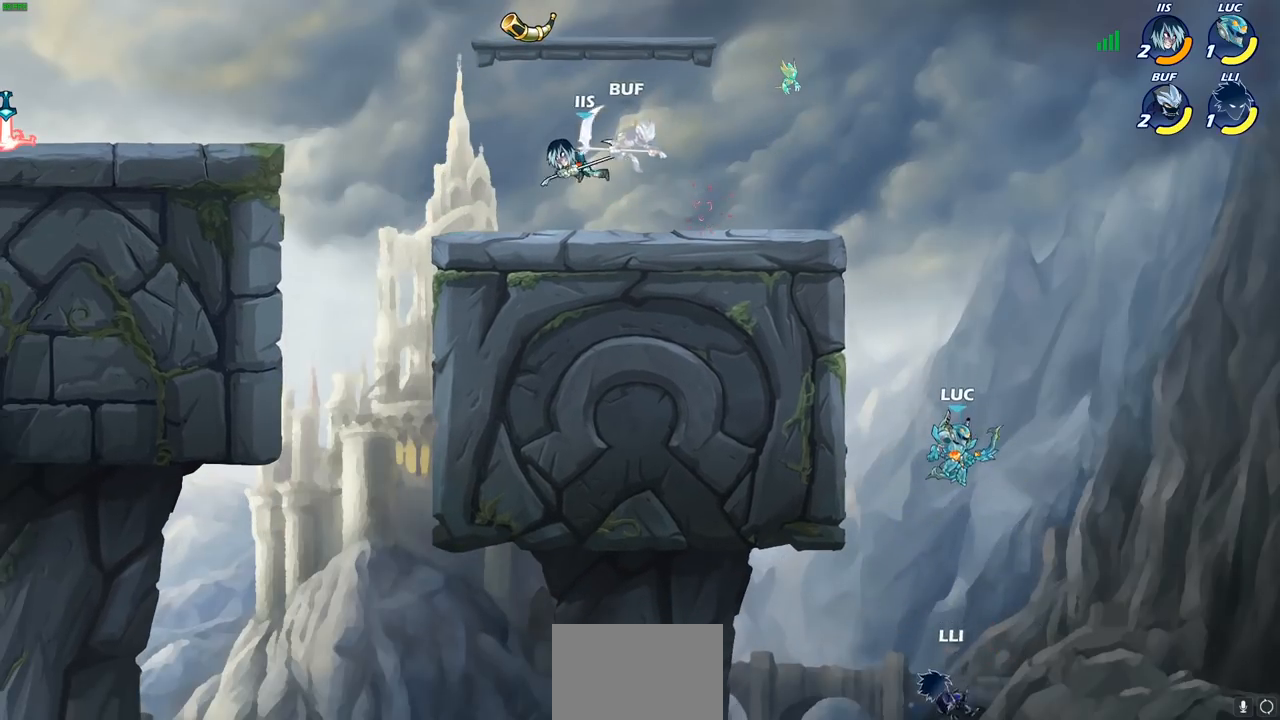
{"buttons": [], "left_stick": "up-left", "right_stick": "center", "events": [[33, "R1", "down"], [50, "CROSS", "up"], [100, "R1", "up"], [133, "left_stick", "center"], [400, "left_stick", "up-left"]]}
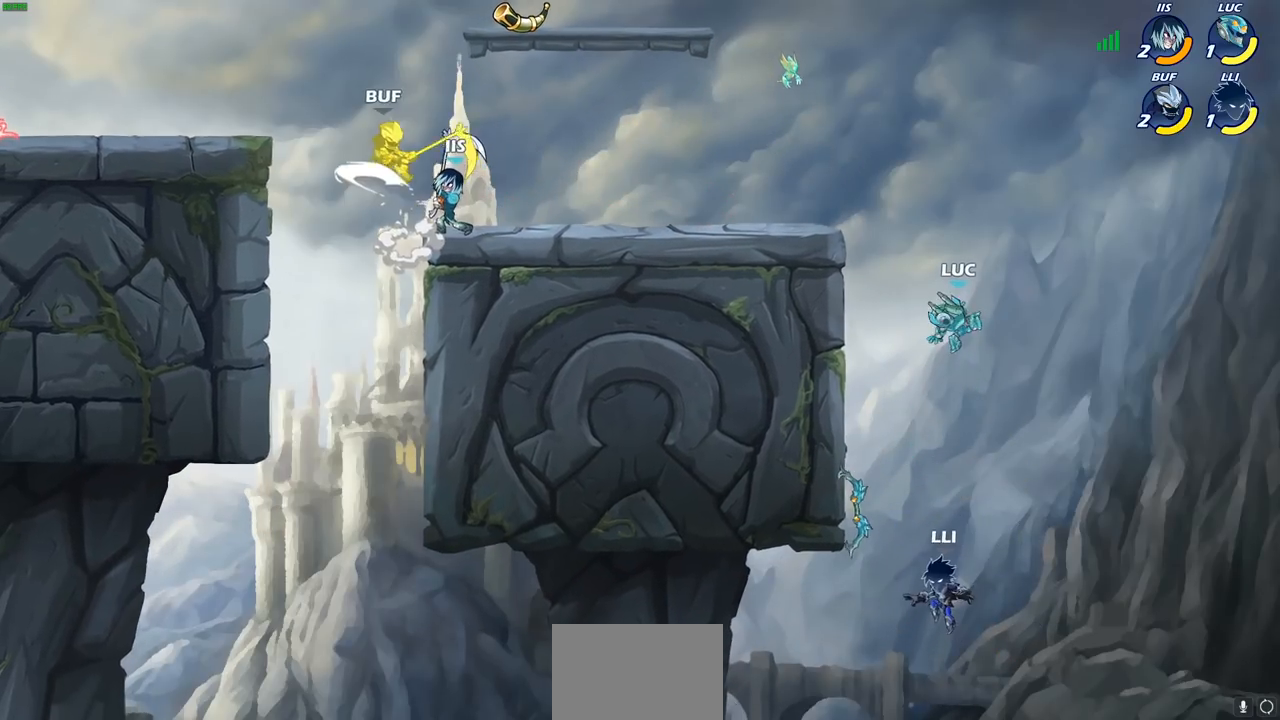
{"buttons": [], "left_stick": "left", "right_stick": "center"}
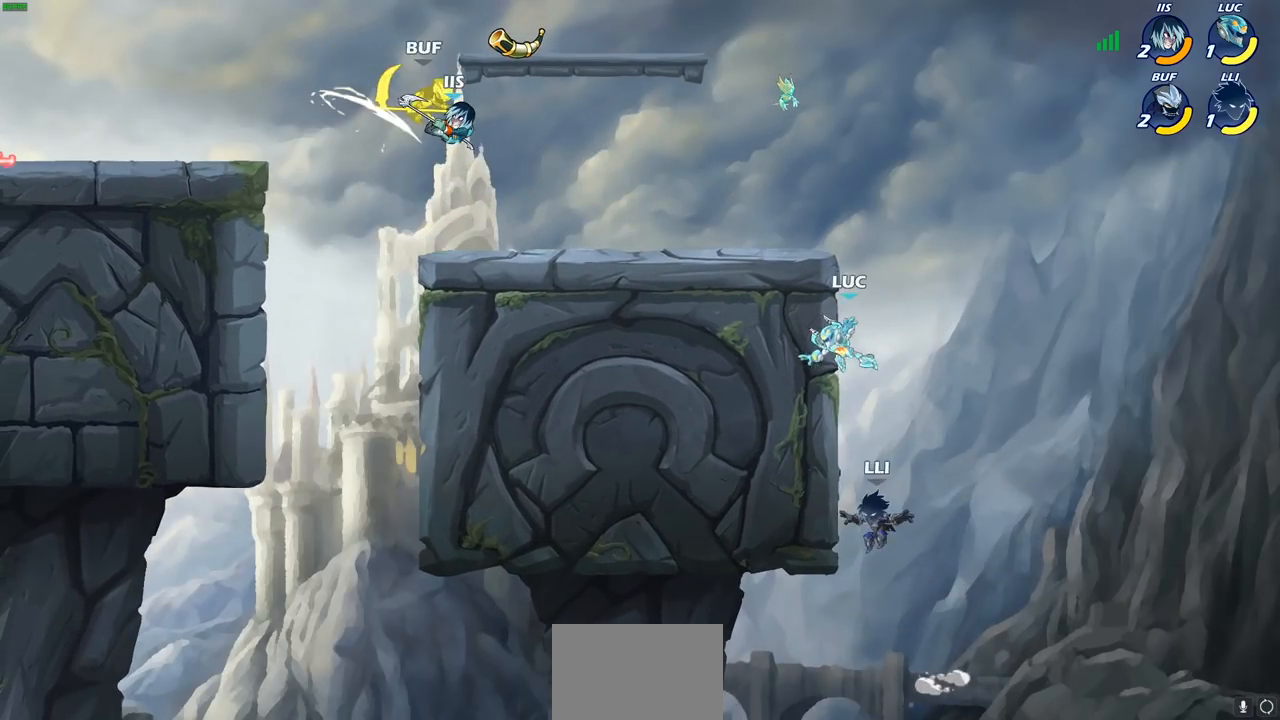
{"buttons": ["SQUARE"], "left_stick": "down-left", "right_stick": "center", "events": [[83, "left_stick", "right"], [217, "left_stick", "down-left"], [400, "SQUARE", "down"]]}
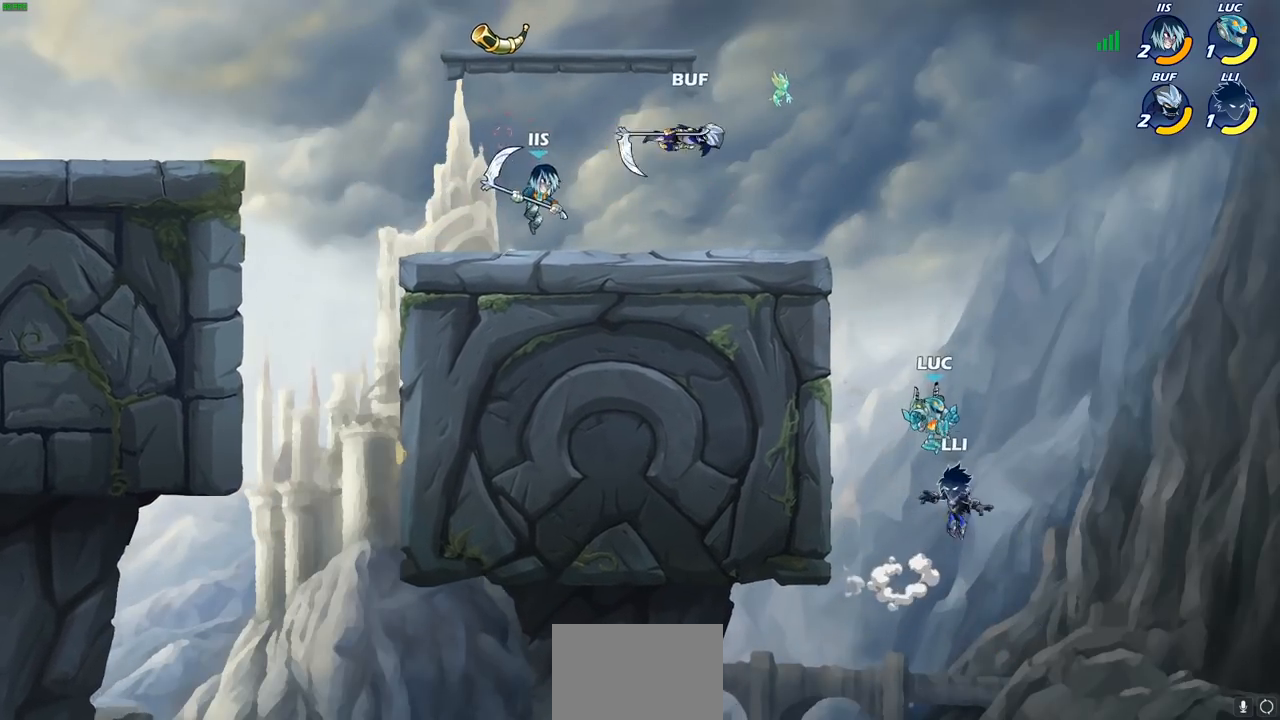
{"buttons": [], "left_stick": "left", "right_stick": "center", "events": [[17, "SQUARE", "up"], [133, "left_stick", "center"], [400, "left_stick", "left"]]}
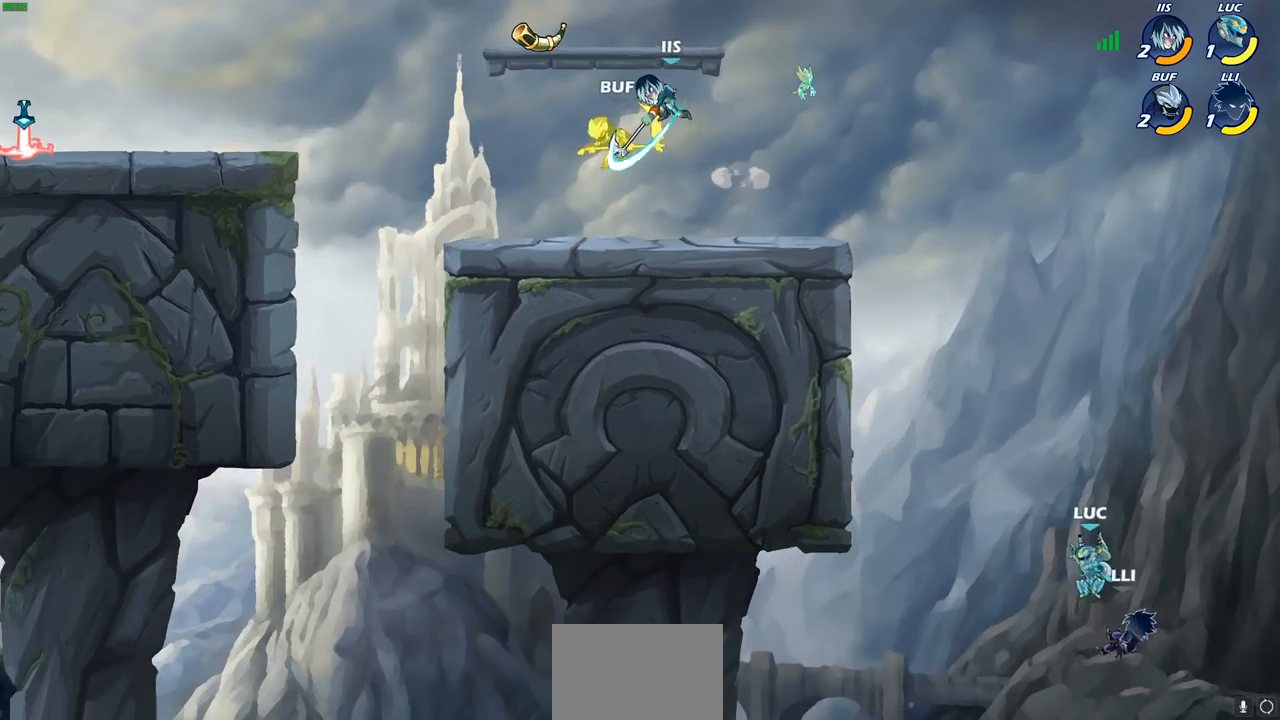
{"buttons": ["CIRCLE"], "left_stick": "down-left", "right_stick": "center", "events": [[50, "CROSS", "down"], [133, "CIRCLE", "down"], [133, "CROSS", "up"], [133, "left_stick", "down-left"]]}
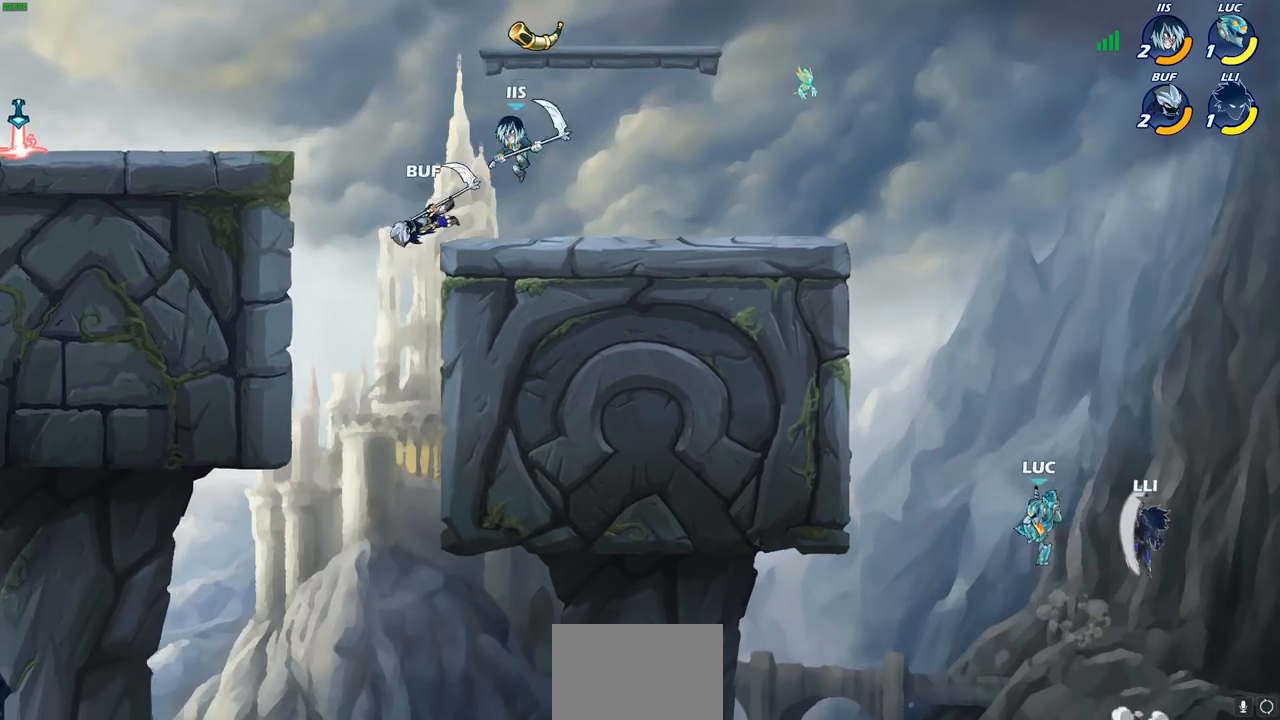
{"buttons": ["CROSS"], "left_stick": "center", "right_stick": "center", "events": [[100, "CIRCLE", "up"], [100, "left_stick", "center"], [217, "left_stick", "up"], [333, "left_stick", "center"], [433, "CROSS", "down"]]}
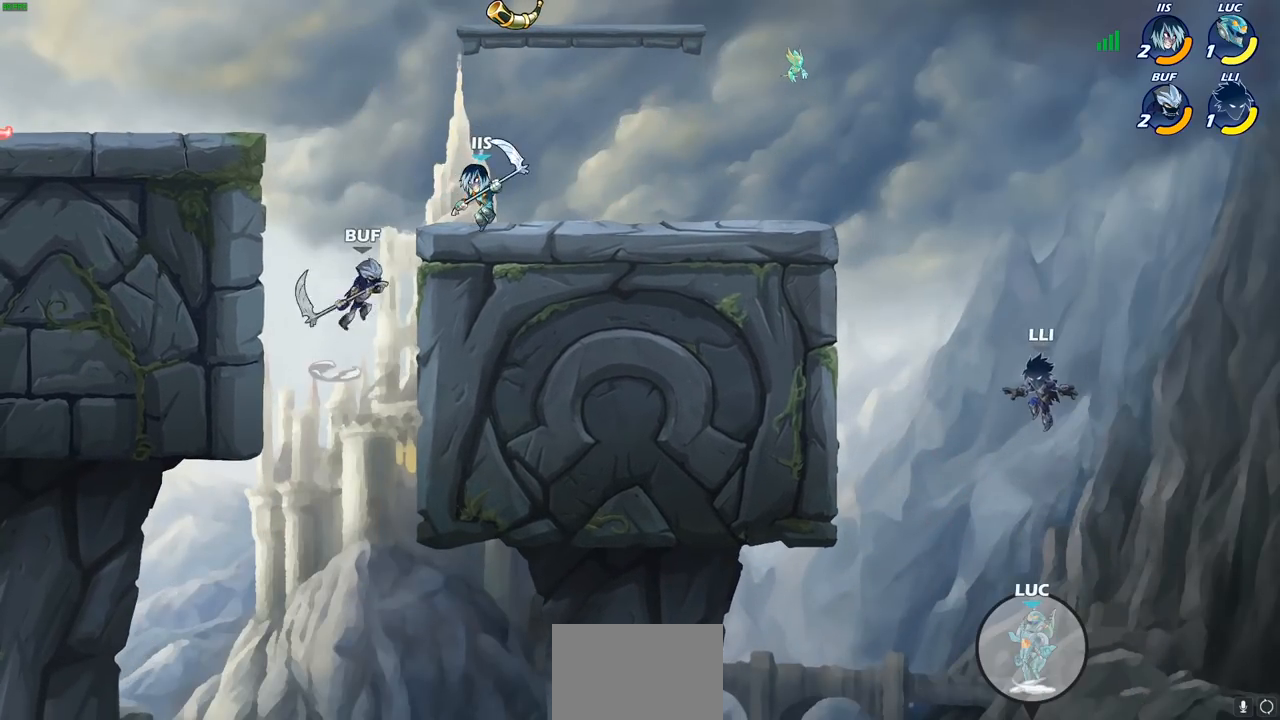
{"buttons": [], "left_stick": "left", "right_stick": "center", "events": [[67, "CROSS", "up"], [67, "left_stick", "left"], [183, "left_stick", "up-left"], [217, "CIRCLE", "down"], [333, "CIRCLE", "up"], [350, "left_stick", "left"]]}
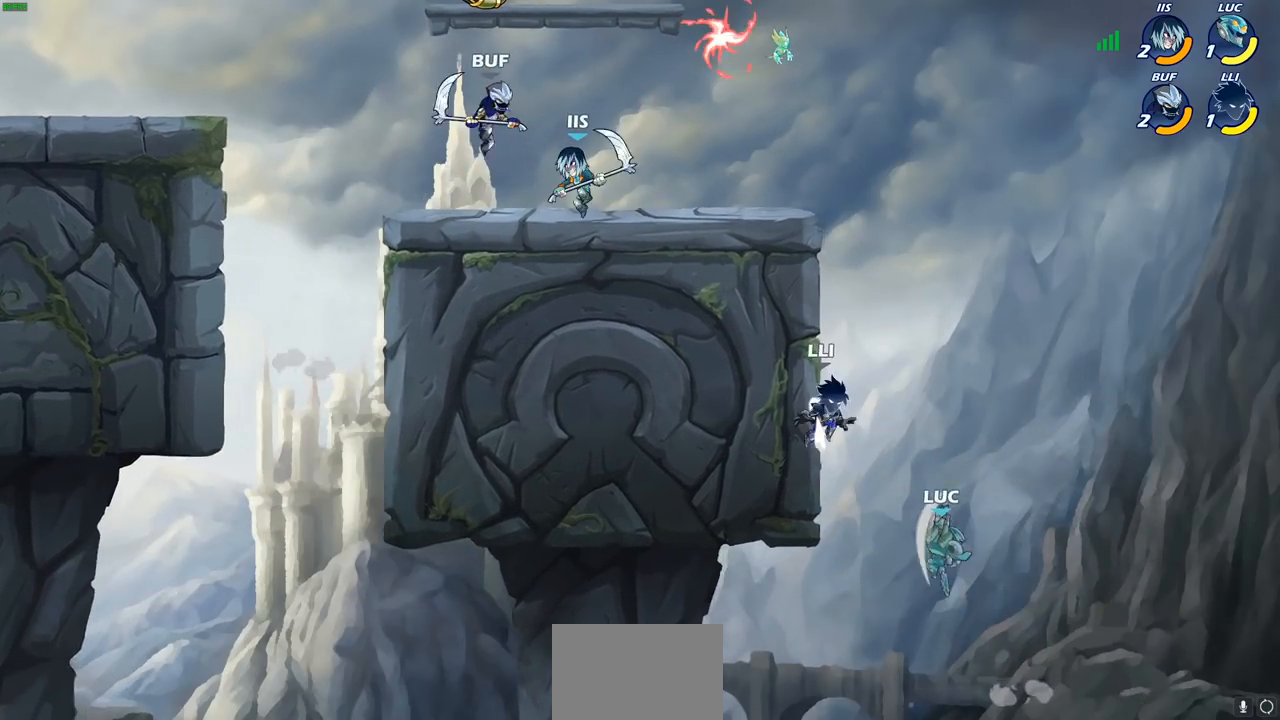
{"buttons": [], "left_stick": "up-right", "right_stick": "center", "events": [[467, "left_stick", "up-right"]]}
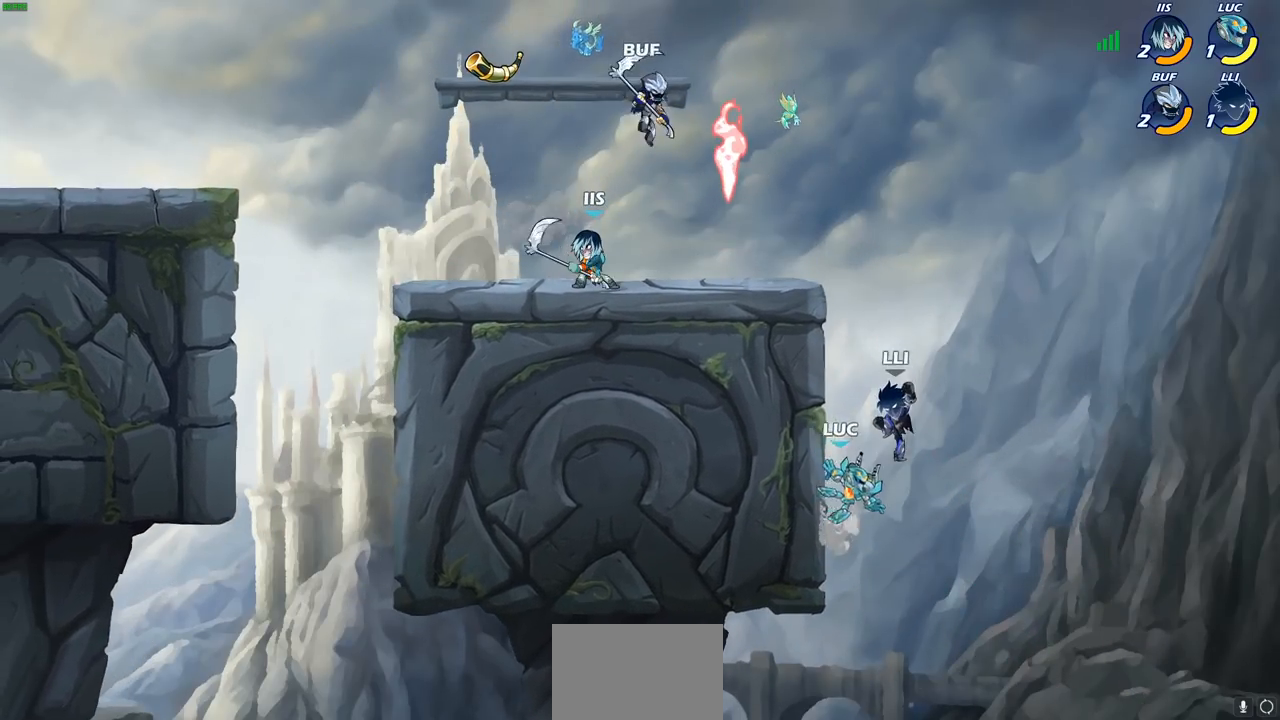
{"buttons": ["CROSS"], "left_stick": "left", "right_stick": "center", "events": [[50, "left_stick", "up-left"], [217, "left_stick", "down-right"], [300, "left_stick", "down-left"], [400, "left_stick", "center"], [483, "CROSS", "down"], [483, "left_stick", "left"]]}
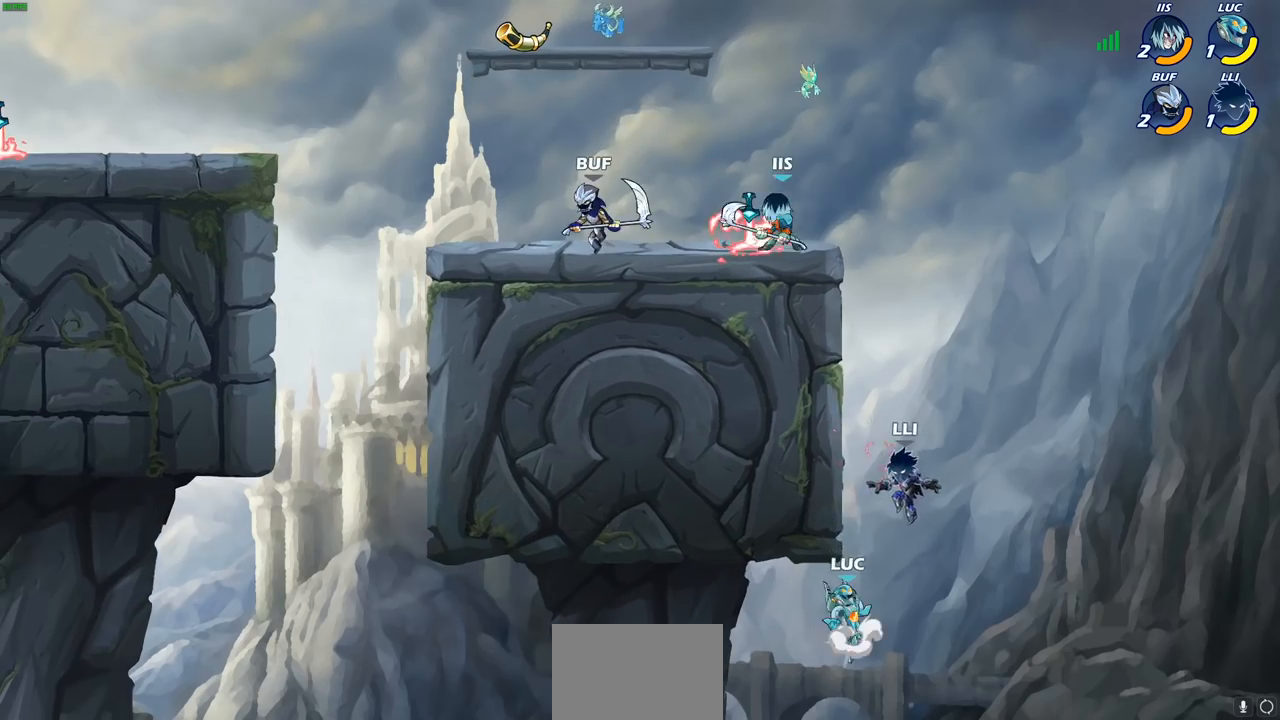
{"buttons": [], "left_stick": "center", "right_stick": "center", "events": [[33, "left_stick", "center"], [117, "CROSS", "up"], [117, "left_stick", "right"], [317, "CROSS", "down"], [317, "left_stick", "left"], [367, "CIRCLE", "down"], [367, "CROSS", "up"], [483, "CIRCLE", "up"], [500, "left_stick", "center"]]}
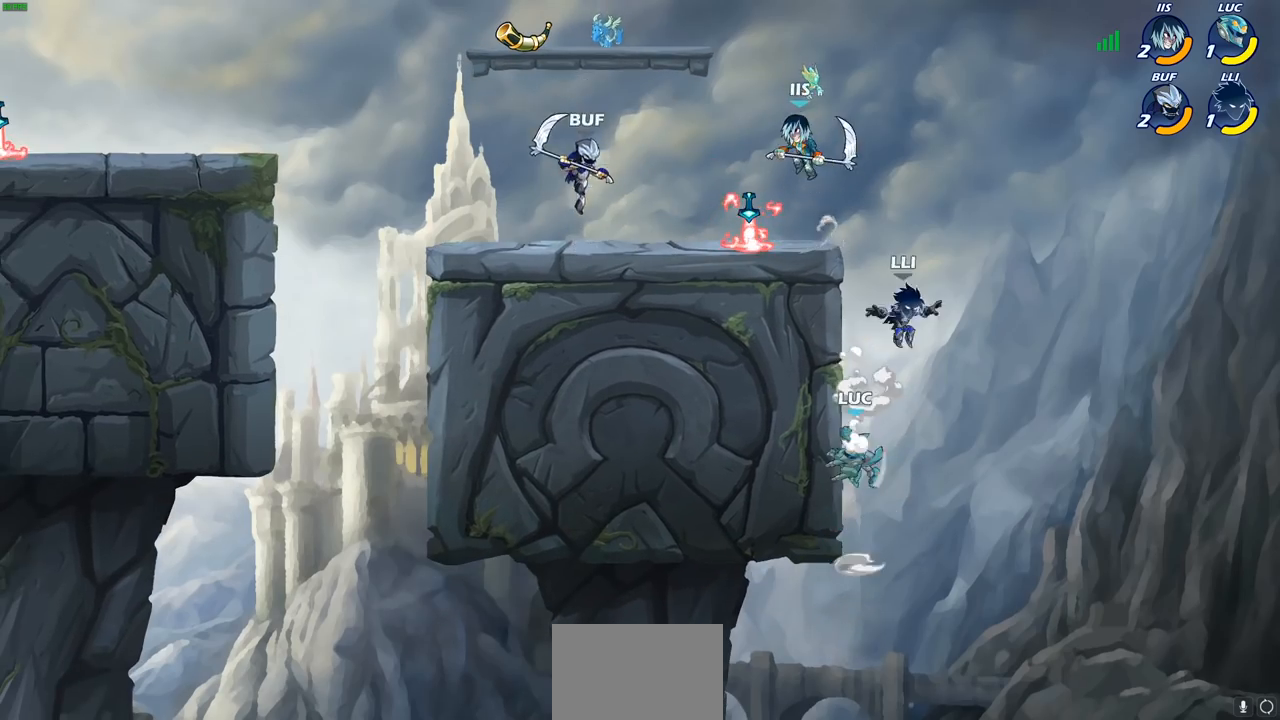
{"buttons": [], "left_stick": "right", "right_stick": "center", "events": [[83, "left_stick", "left"], [450, "left_stick", "down"], [500, "left_stick", "right"]]}
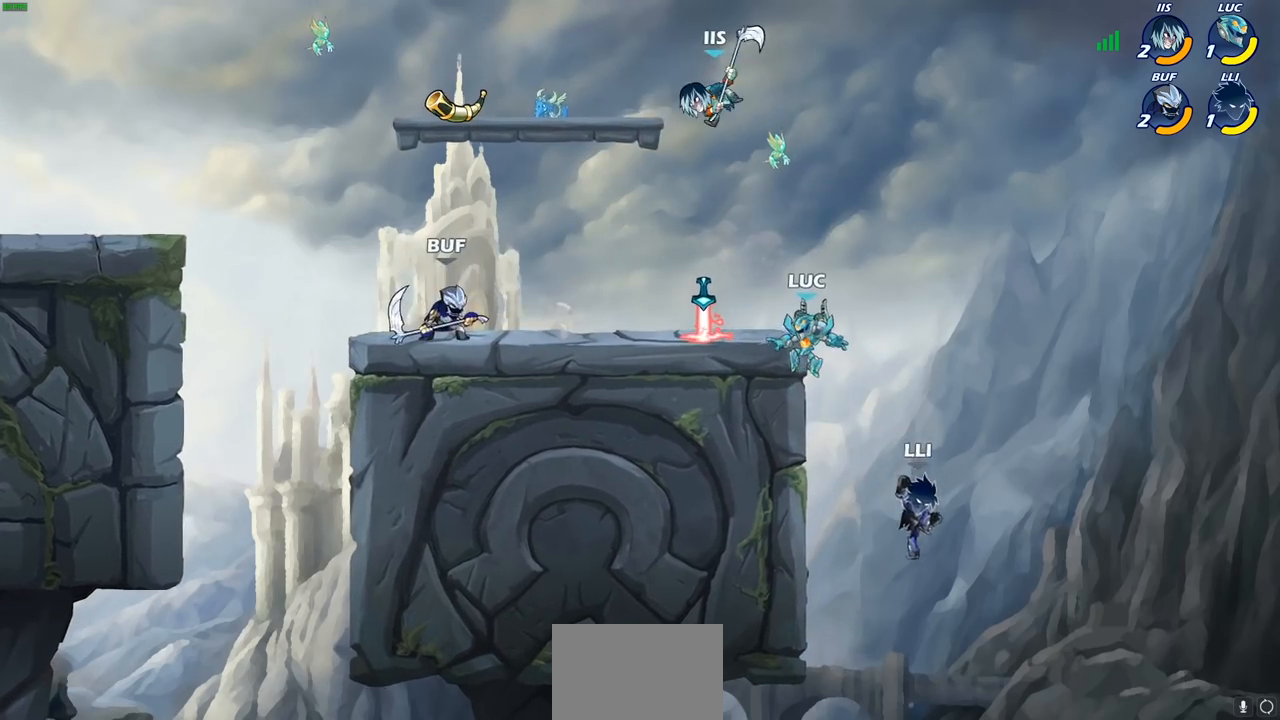
{"buttons": ["SQUARE", "R1", "R2"], "left_stick": "down-left", "right_stick": "center", "events": [[250, "left_stick", "down-left"], [467, "R1", "down"], [467, "R2", "down"], [467, "SQUARE", "down"]]}
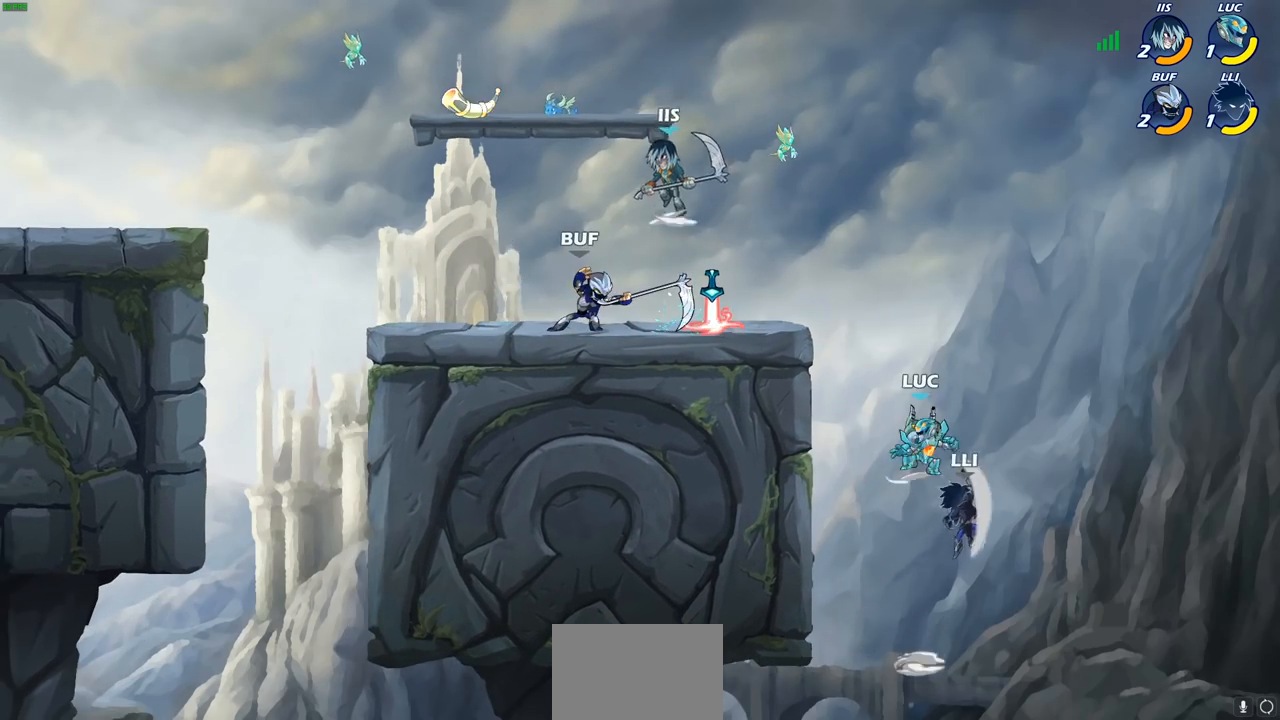
{"buttons": [], "left_stick": "left", "right_stick": "center", "events": [[83, "R1", "up"], [83, "SQUARE", "up"], [100, "R2", "up"], [117, "left_stick", "center"], [350, "left_stick", "left"]]}
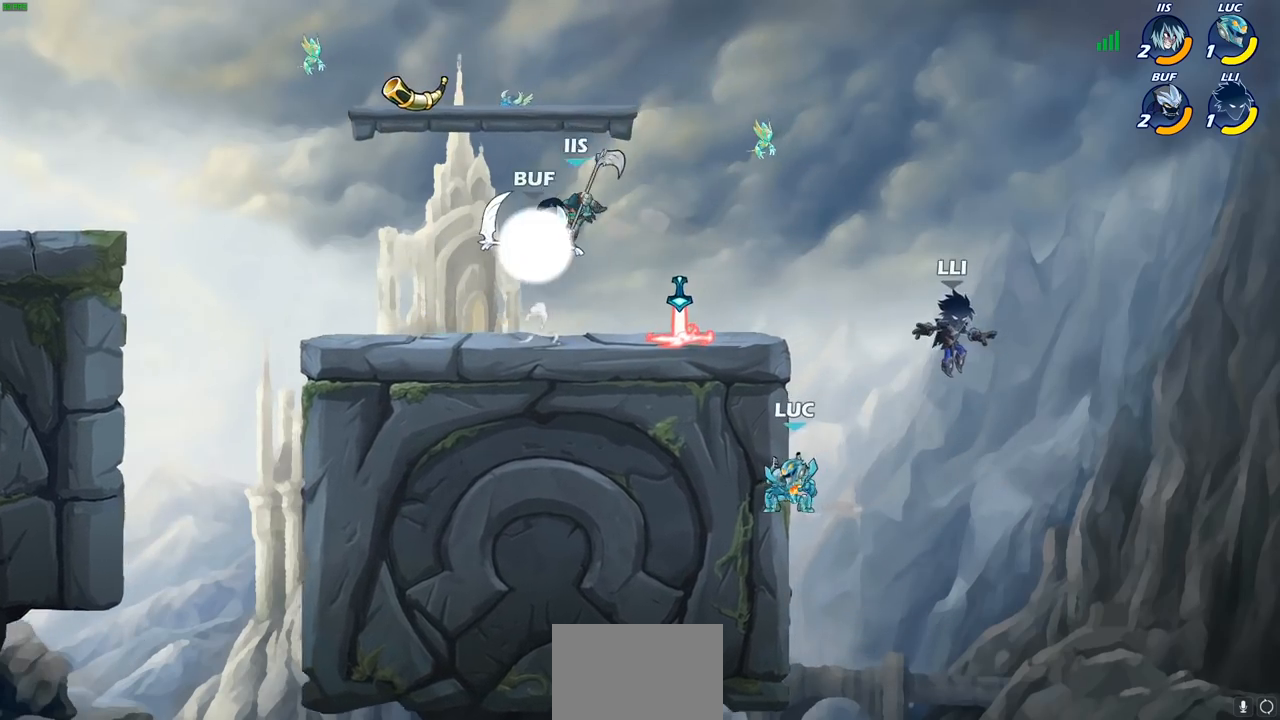
{"buttons": [], "left_stick": "left", "right_stick": "center", "events": [[50, "CROSS", "down"], [50, "left_stick", "up-right"], [100, "CIRCLE", "down"], [100, "CROSS", "up"], [200, "CIRCLE", "up"], [267, "left_stick", "left"]]}
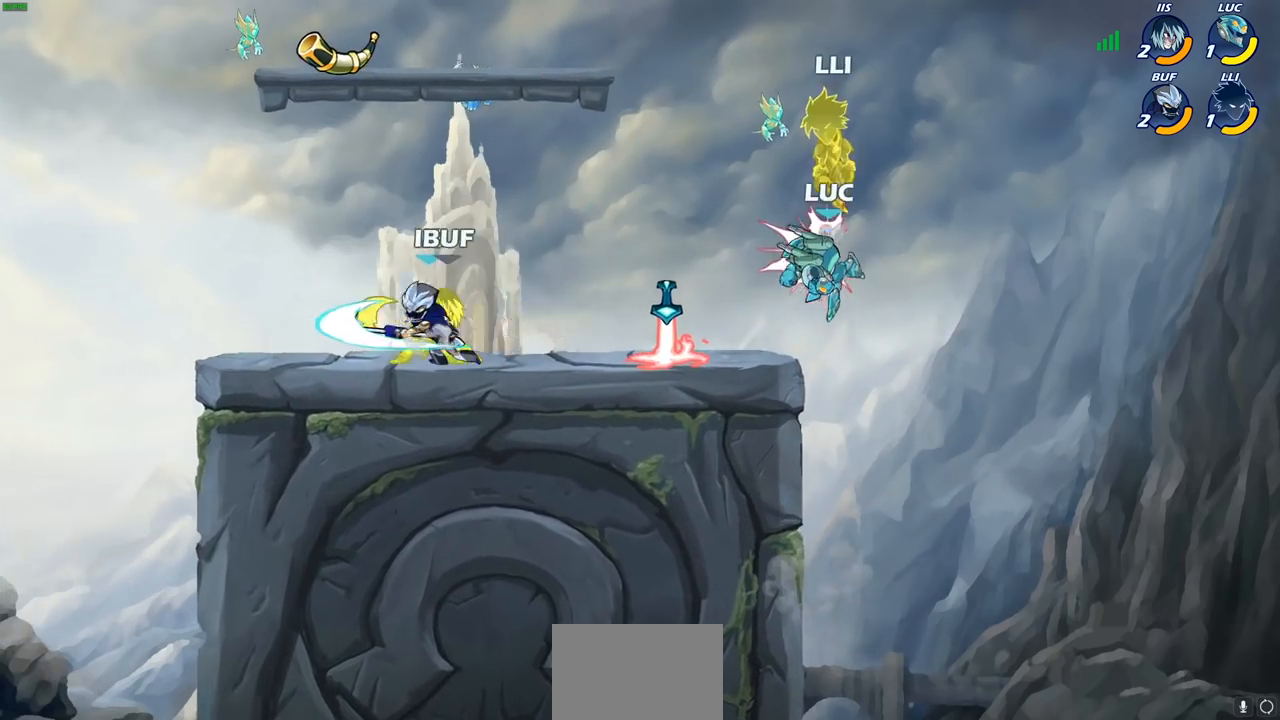
{"buttons": ["CROSS", "R1"], "left_stick": "right", "right_stick": "center", "events": [[150, "left_stick", "down-left"], [317, "left_stick", "down"], [433, "R1", "down"], [450, "left_stick", "right"], [500, "CROSS", "down"]]}
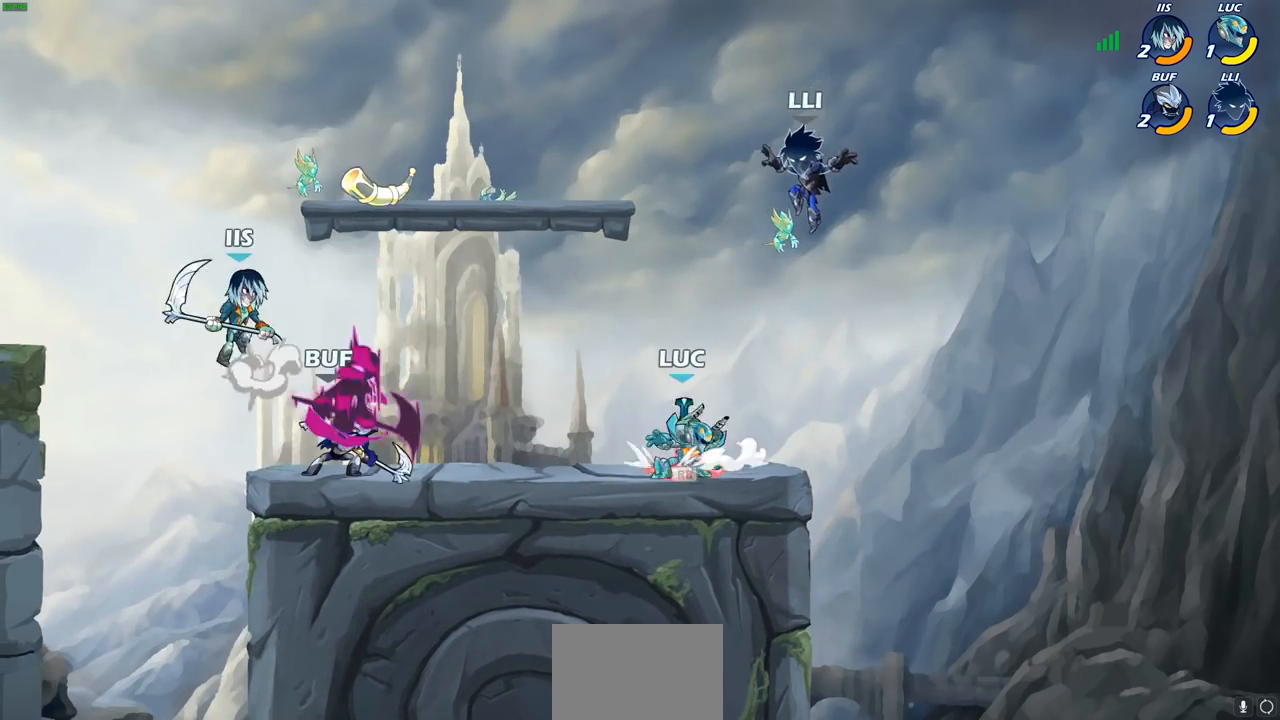
{"buttons": [], "left_stick": "center", "right_stick": "center", "events": [[17, "R1", "up"], [50, "left_stick", "center"], [67, "SQUARE", "down"], [100, "CROSS", "up"], [117, "SQUARE", "up"]]}
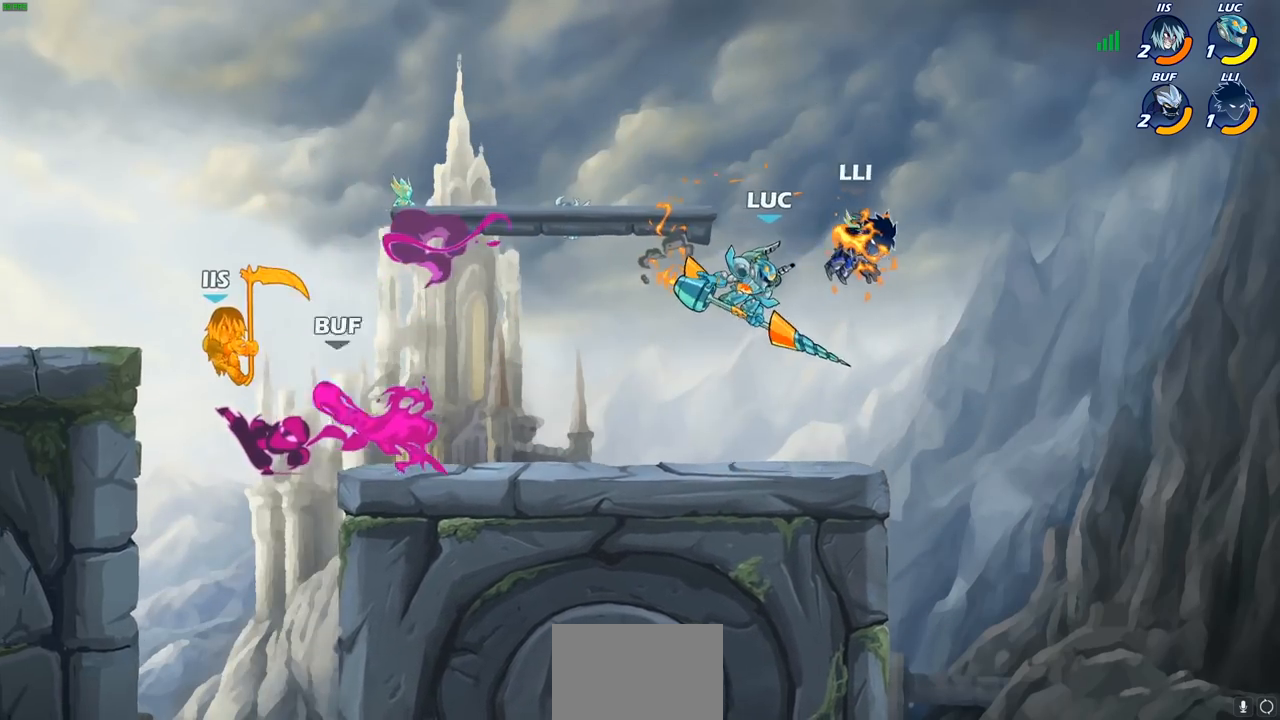
{"buttons": [], "left_stick": "center", "right_stick": "center", "events": [[183, "left_stick", "right"], [250, "CROSS", "down"], [300, "left_stick", "center"], [333, "SQUARE", "down"], [350, "CROSS", "up"], [383, "SQUARE", "up"]]}
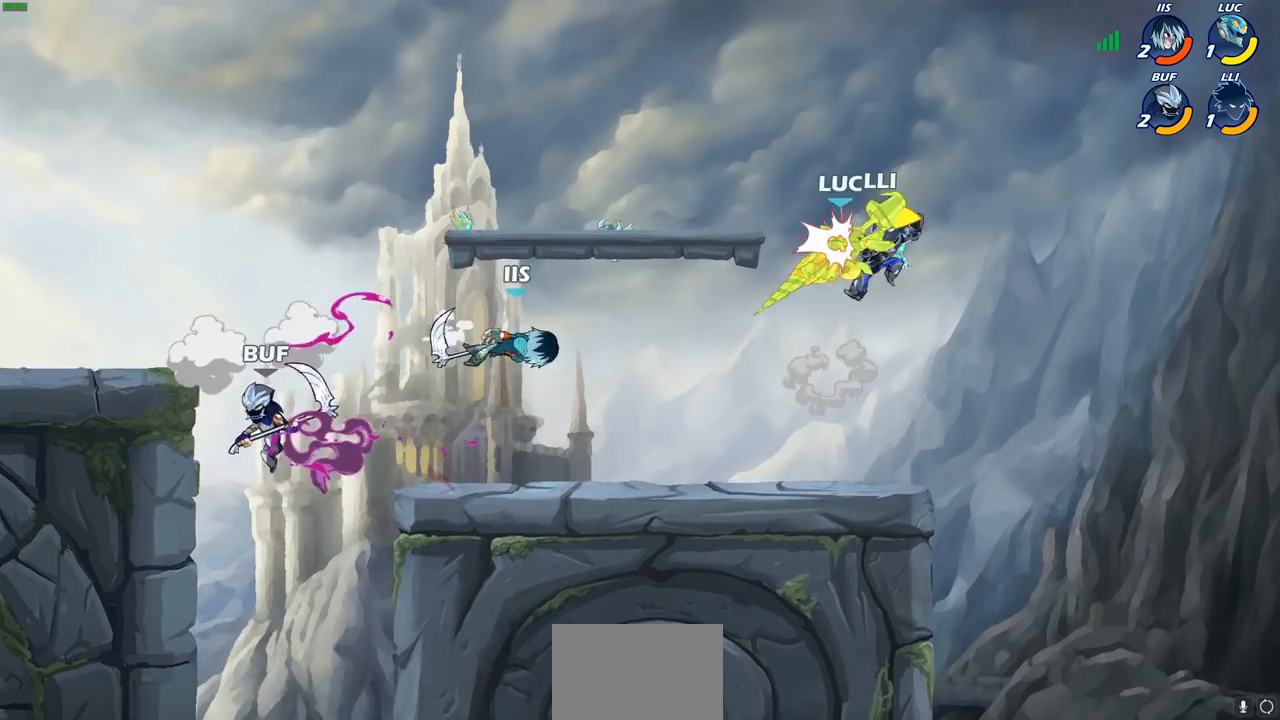
{"buttons": [], "left_stick": "up-left", "right_stick": "center", "events": [[83, "left_stick", "up"], [317, "left_stick", "up-left"]]}
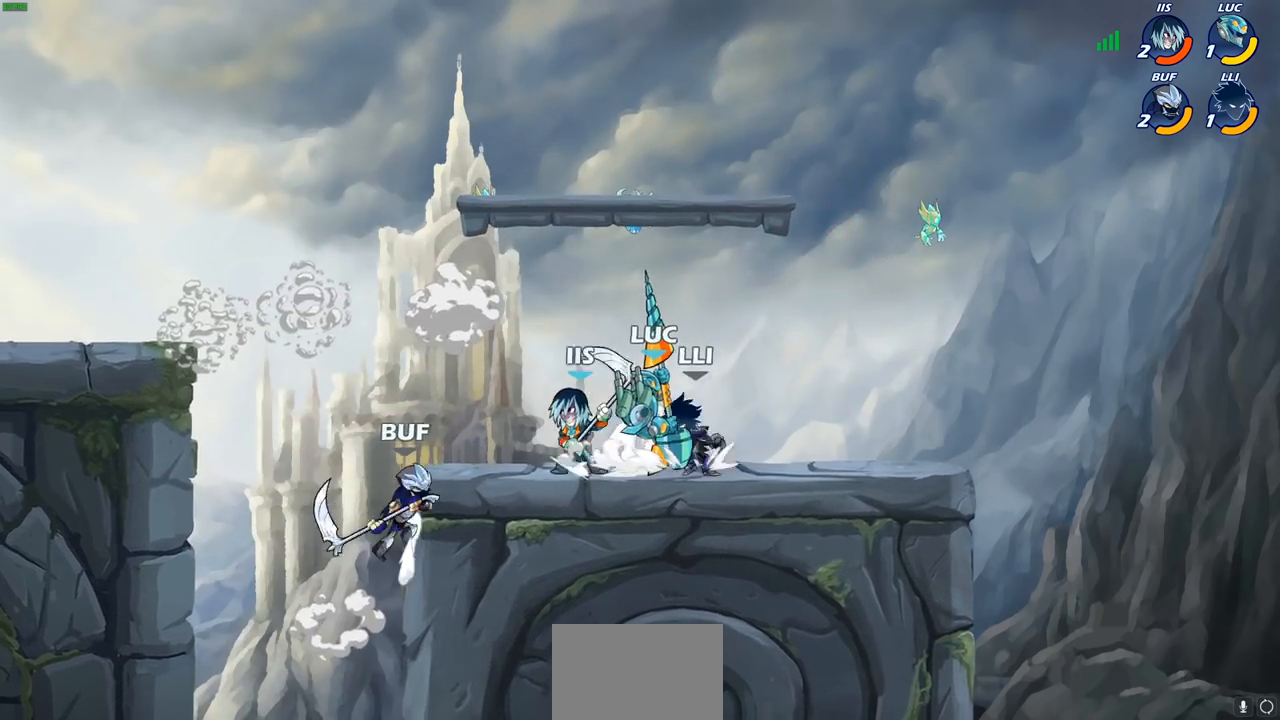
{"buttons": [], "left_stick": "center", "right_stick": "center", "events": [[17, "CROSS", "down"], [150, "left_stick", "up-right"], [167, "CROSS", "up"], [233, "left_stick", "right"], [417, "left_stick", "down-left"], [467, "left_stick", "center"]]}
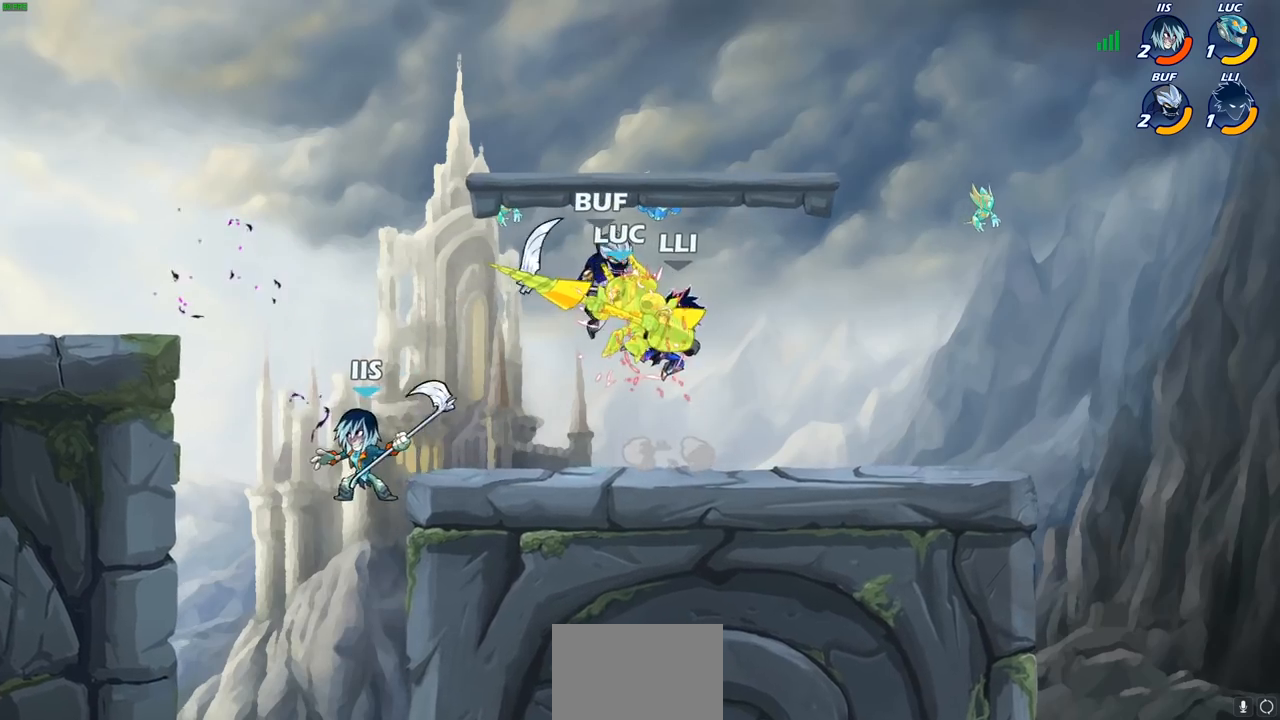
{"buttons": [], "left_stick": "down-right", "right_stick": "center", "events": [[450, "left_stick", "down-right"]]}
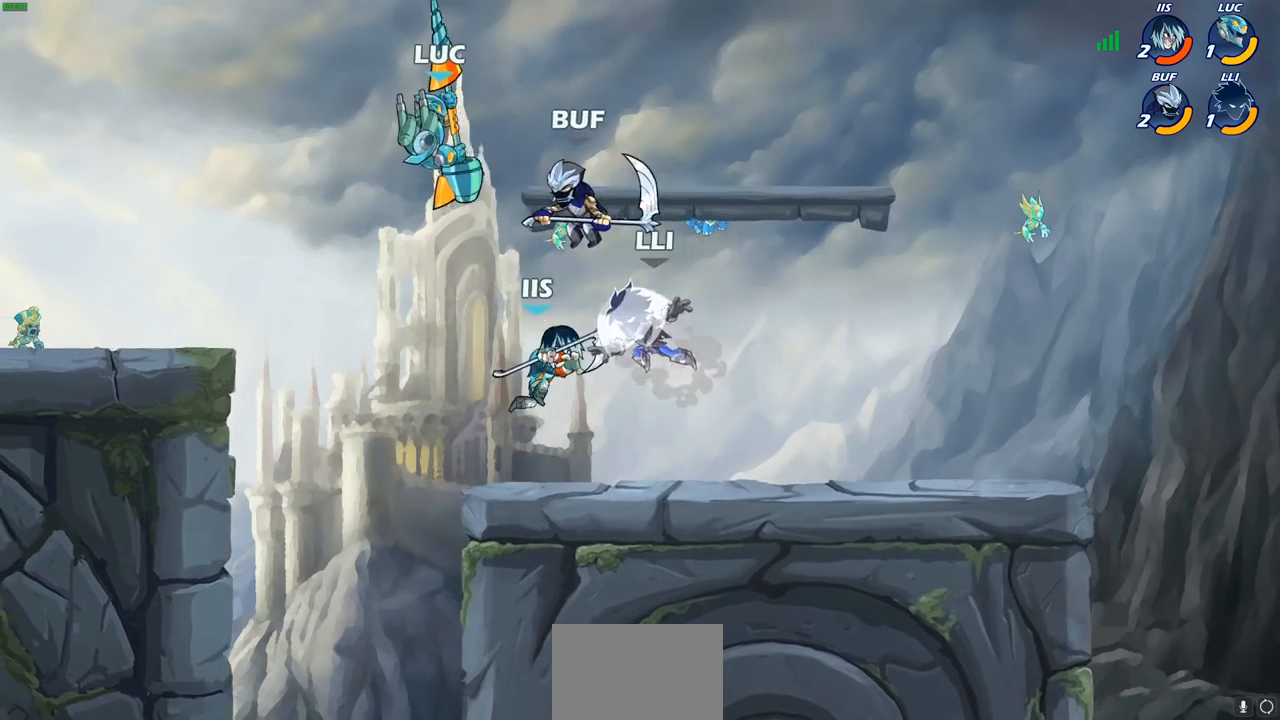
{"buttons": [], "left_stick": "center", "right_stick": "center", "events": [[17, "SQUARE", "down"], [17, "left_stick", "down"], [100, "SQUARE", "up"], [117, "left_stick", "center"]]}
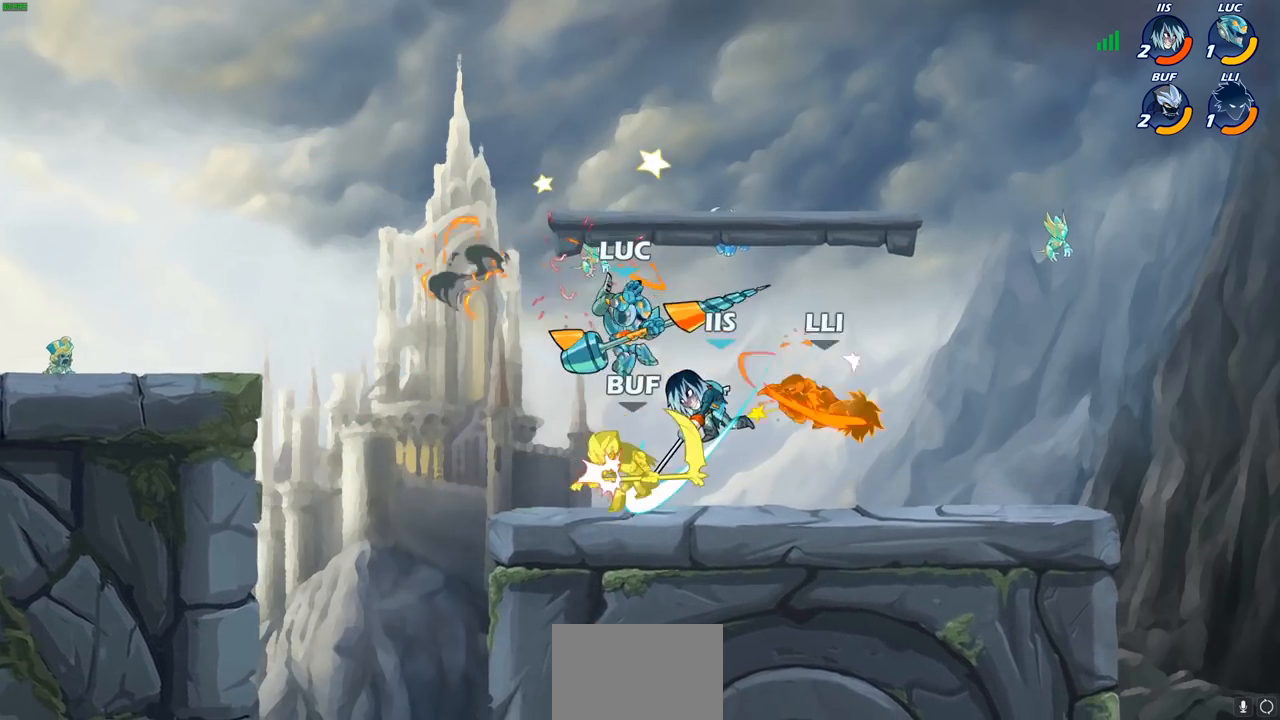
{"buttons": [], "left_stick": "right", "right_stick": "center", "events": [[50, "left_stick", "right"], [167, "left_stick", "center"], [200, "SQUARE", "down"], [300, "SQUARE", "up"], [450, "left_stick", "right"]]}
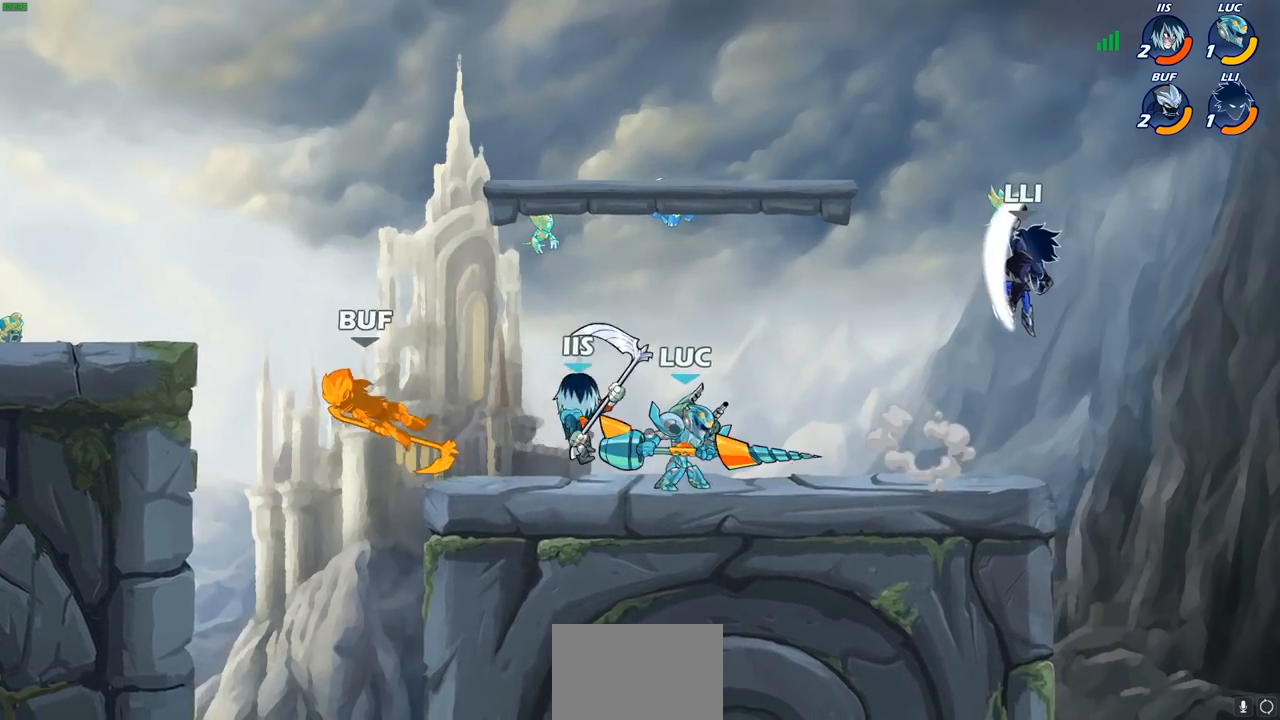
{"buttons": ["SQUARE"], "left_stick": "down", "right_stick": "center", "events": [[33, "left_stick", "center"], [133, "left_stick", "right"], [183, "left_stick", "center"], [300, "left_stick", "down"], [500, "SQUARE", "down"]]}
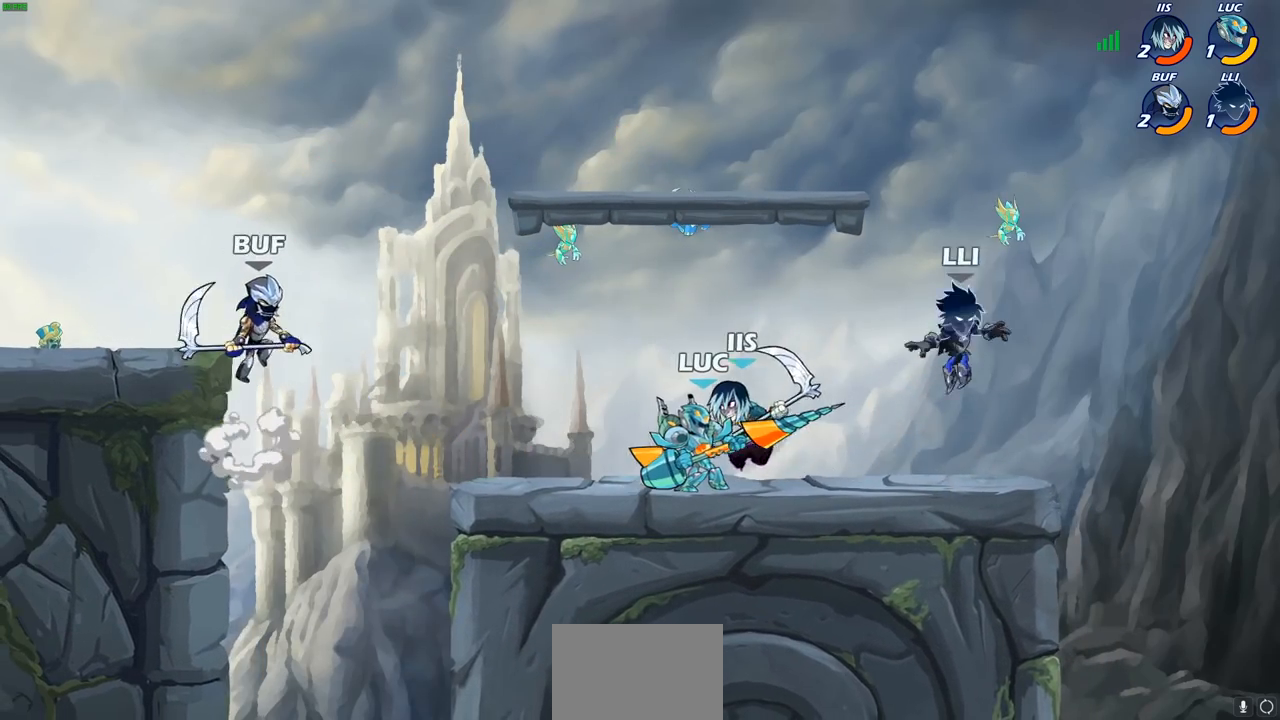
{"buttons": [], "left_stick": "left", "right_stick": "center", "events": [[83, "SQUARE", "up"], [150, "left_stick", "center"], [400, "left_stick", "left"]]}